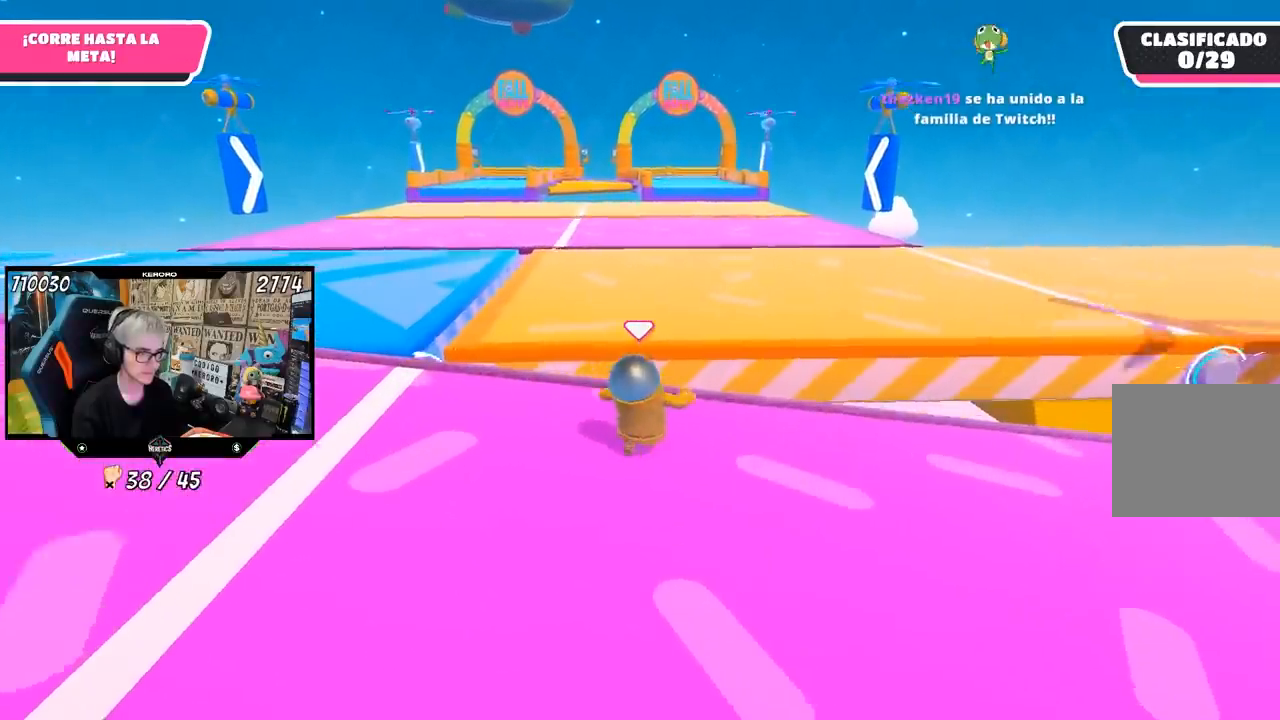
Gameplay with a controller (PlayStation layout); each line is a JSON object with the inputs held at the frame after it. "events" lists button and stick changes between this image and that frame as [ms after this image, input, new state], when the widget could be followed in between.
{"buttons": [], "left_stick": "up", "right_stick": "center", "events": [[283, "CROSS", "down"], [467, "CROSS", "up"]]}
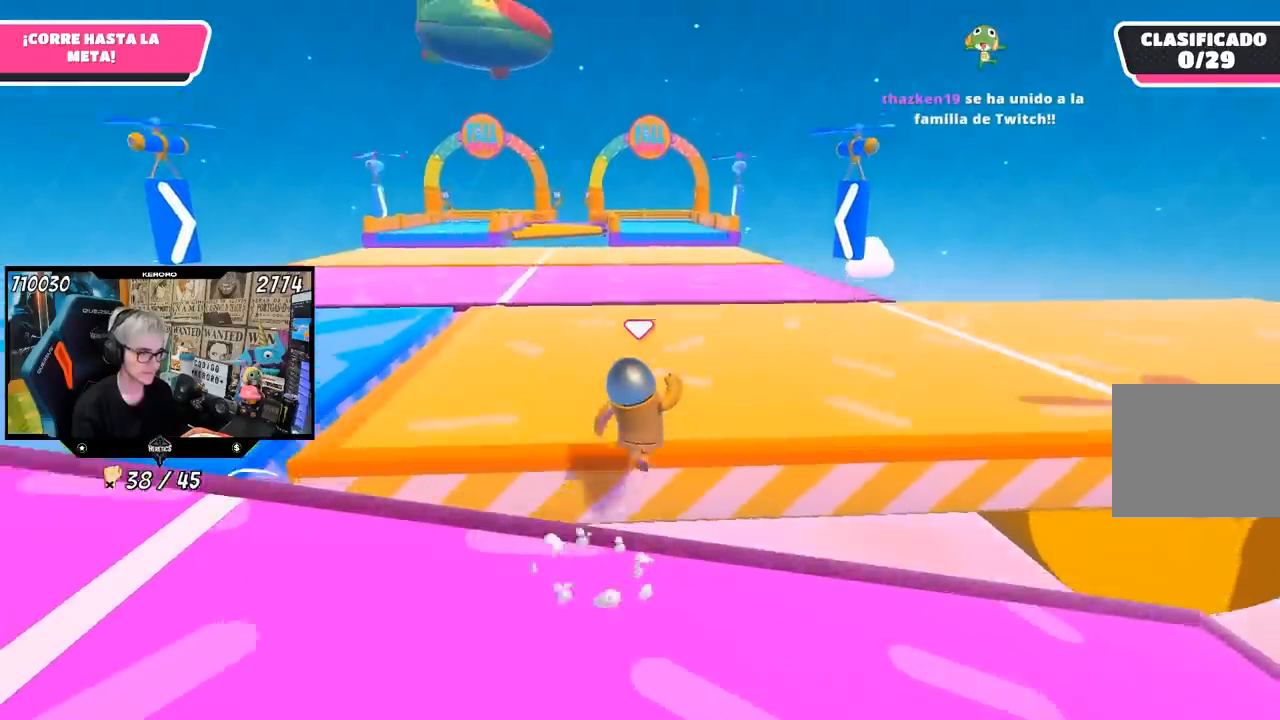
{"buttons": [], "left_stick": "up", "right_stick": "up", "events": [[250, "right_stick", "up"]]}
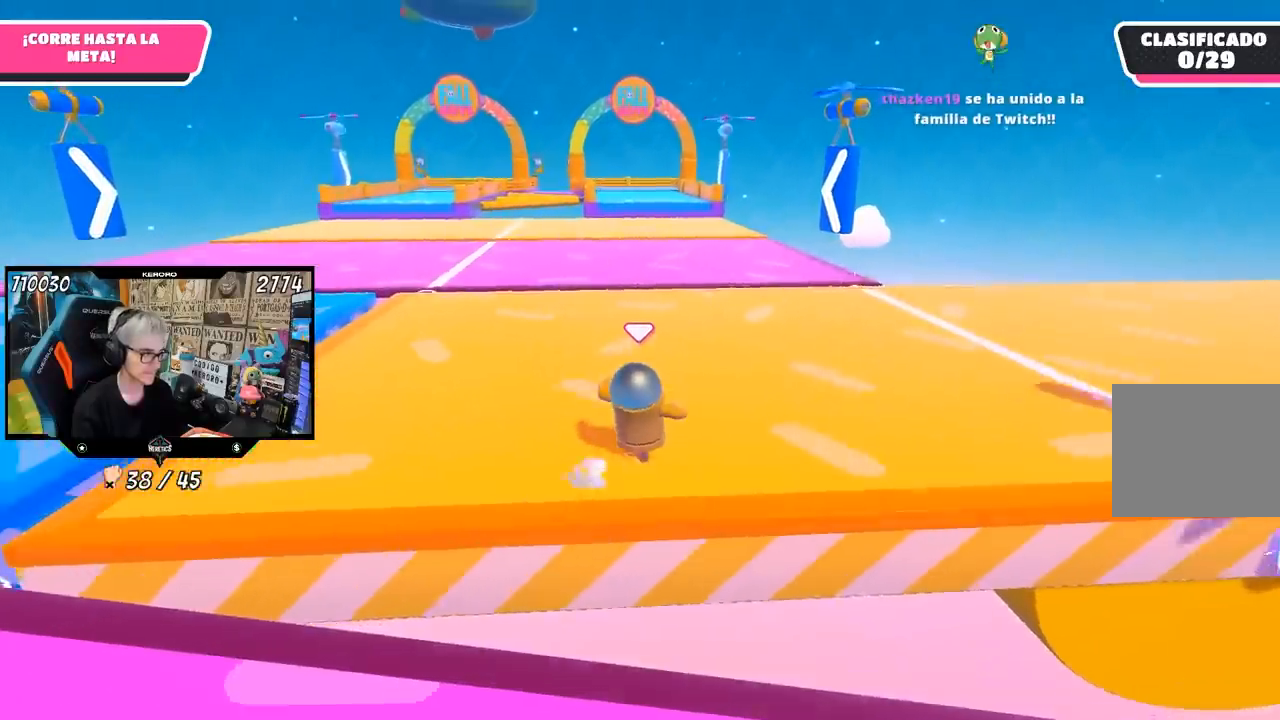
{"buttons": [], "left_stick": "up", "right_stick": "center", "events": [[17, "right_stick", "center"]]}
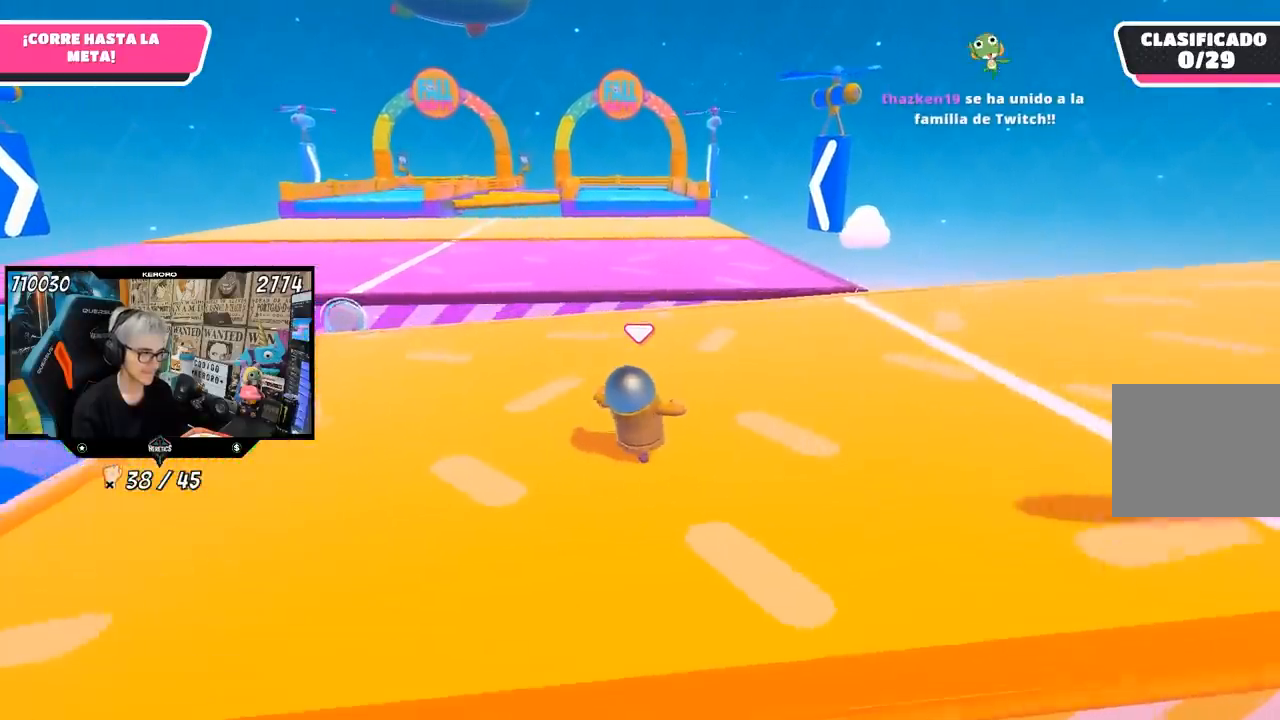
{"buttons": [], "left_stick": "up", "right_stick": "center", "events": []}
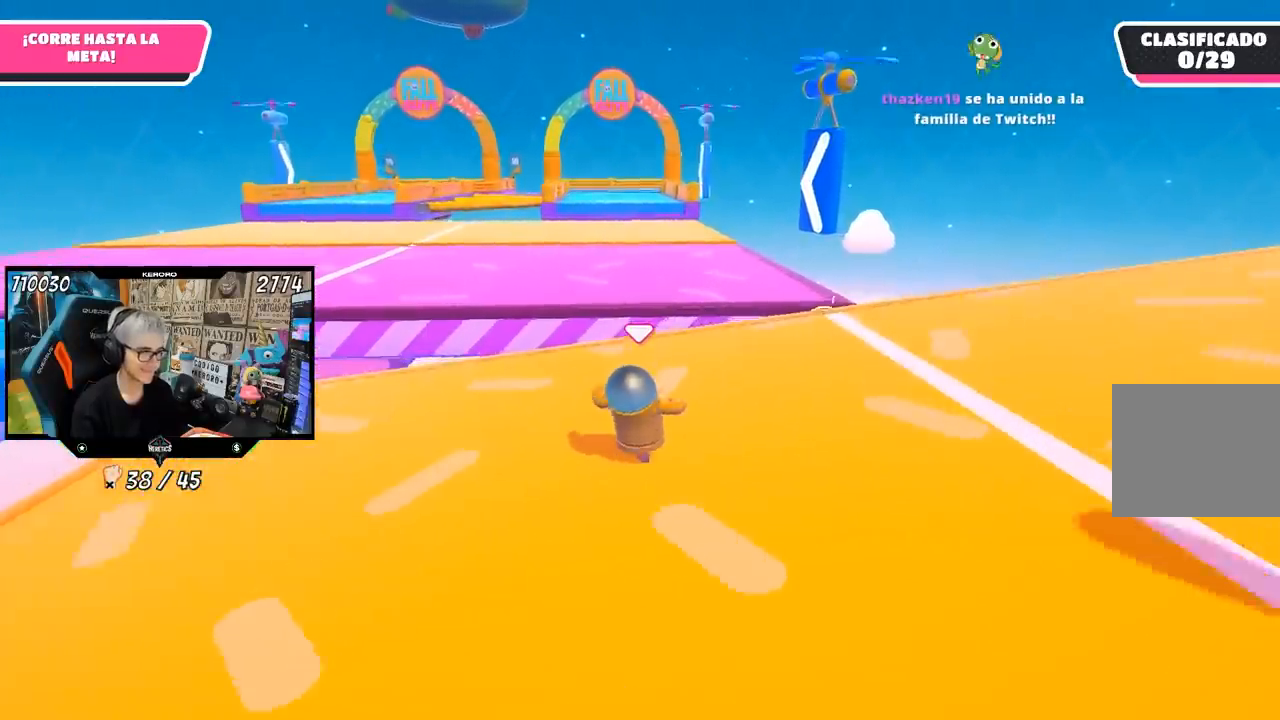
{"buttons": [], "left_stick": "up", "right_stick": "center", "events": []}
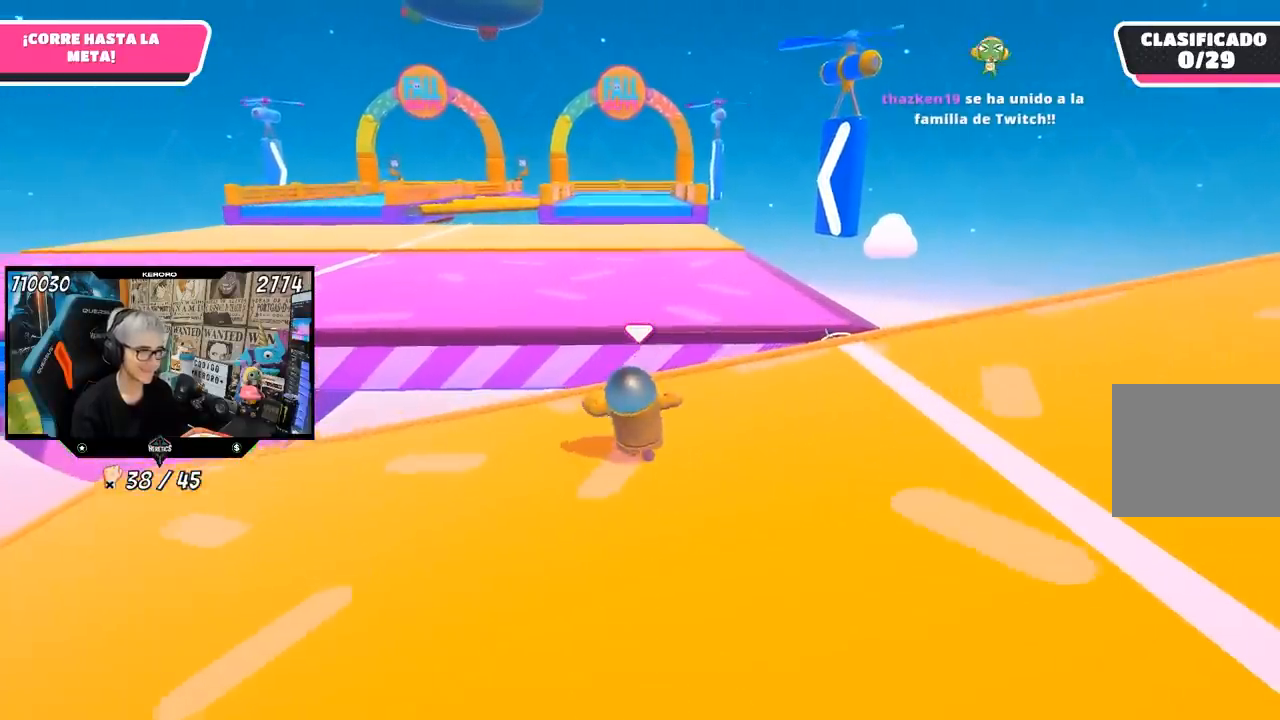
{"buttons": [], "left_stick": "up-left", "right_stick": "center", "events": [[317, "CROSS", "down"], [467, "CROSS", "up"], [467, "left_stick", "up-left"]]}
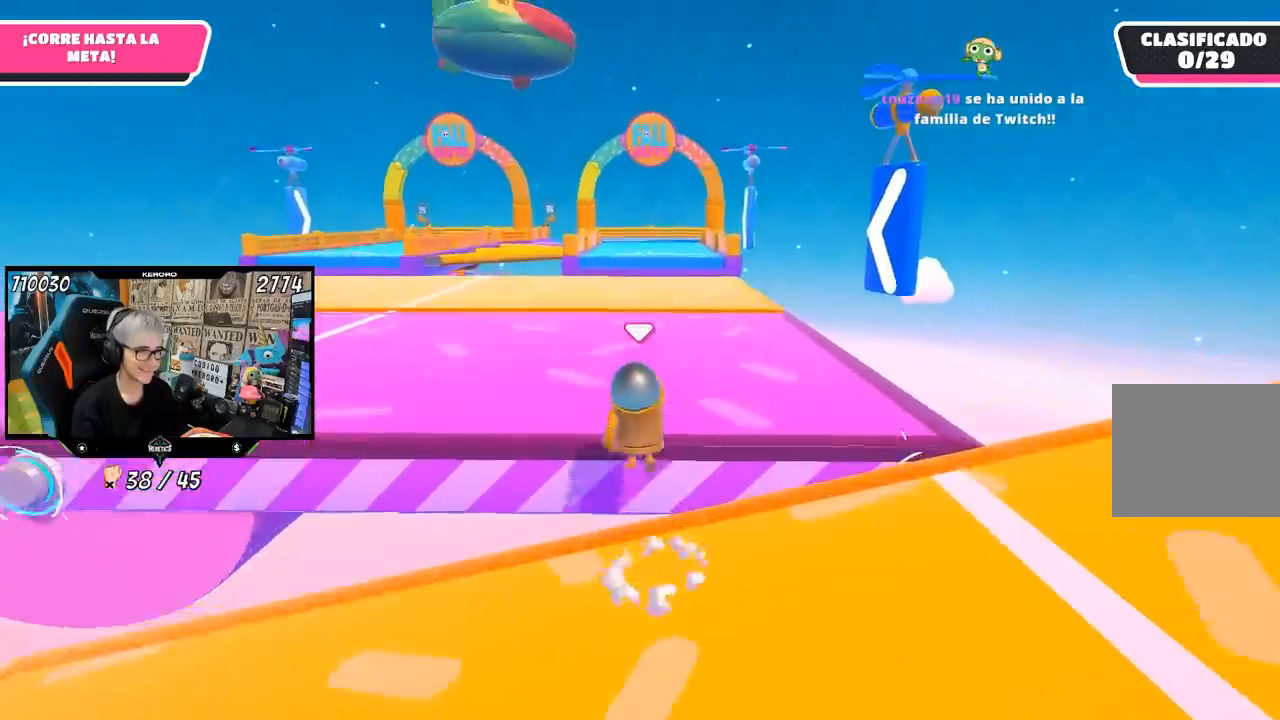
{"buttons": [], "left_stick": "up-left", "right_stick": "center", "events": [[167, "right_stick", "up-left"], [400, "right_stick", "center"]]}
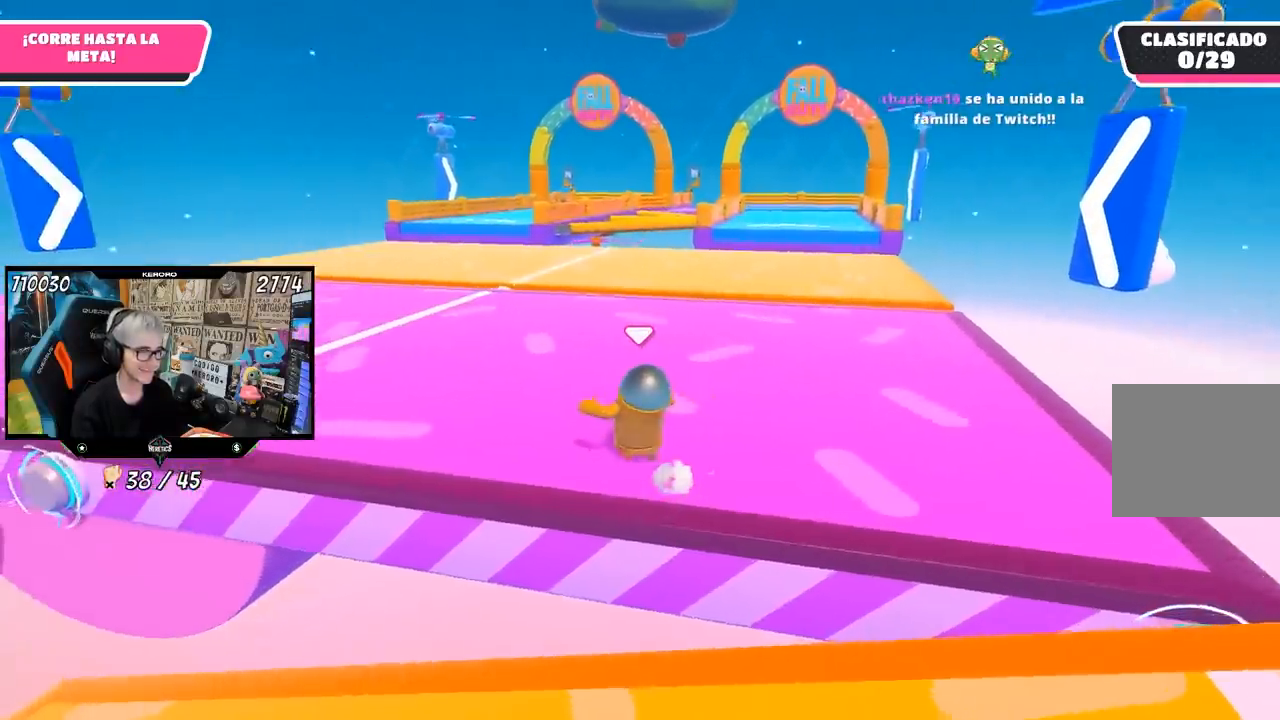
{"buttons": [], "left_stick": "up-left", "right_stick": "center", "events": []}
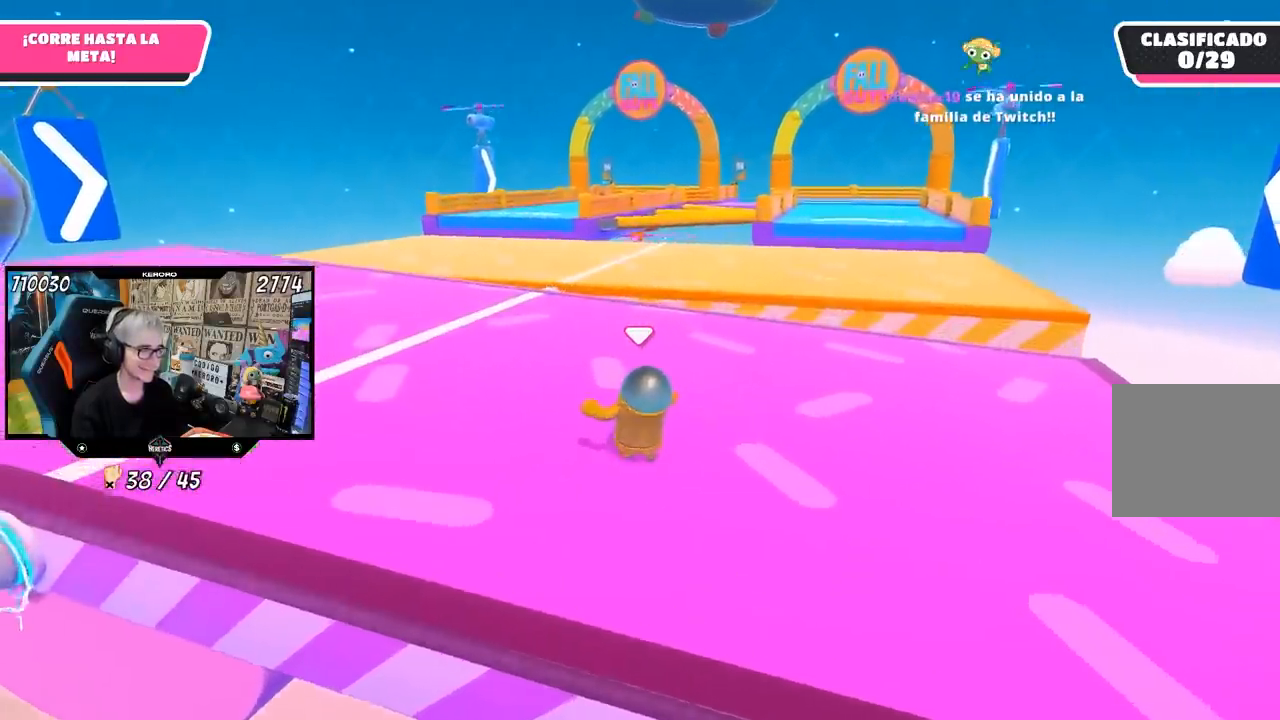
{"buttons": [], "left_stick": "up", "right_stick": "center", "events": [[217, "left_stick", "up"]]}
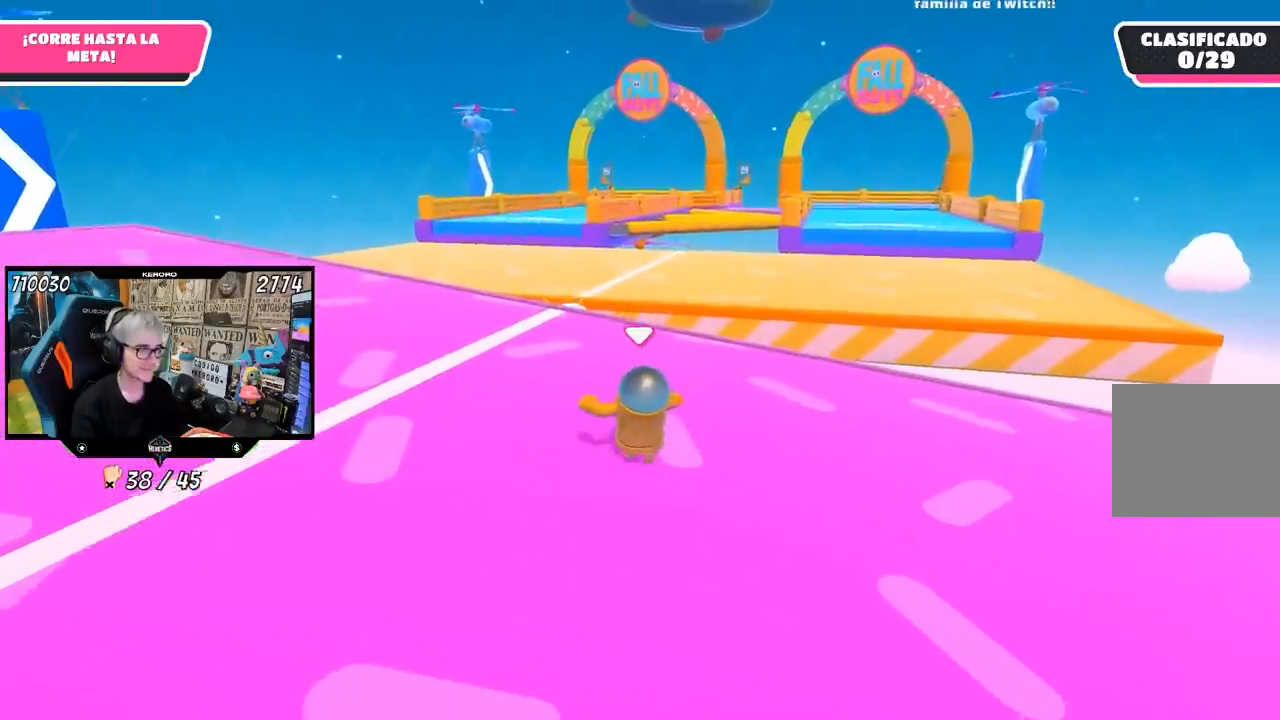
{"buttons": [], "left_stick": "up", "right_stick": "center", "events": []}
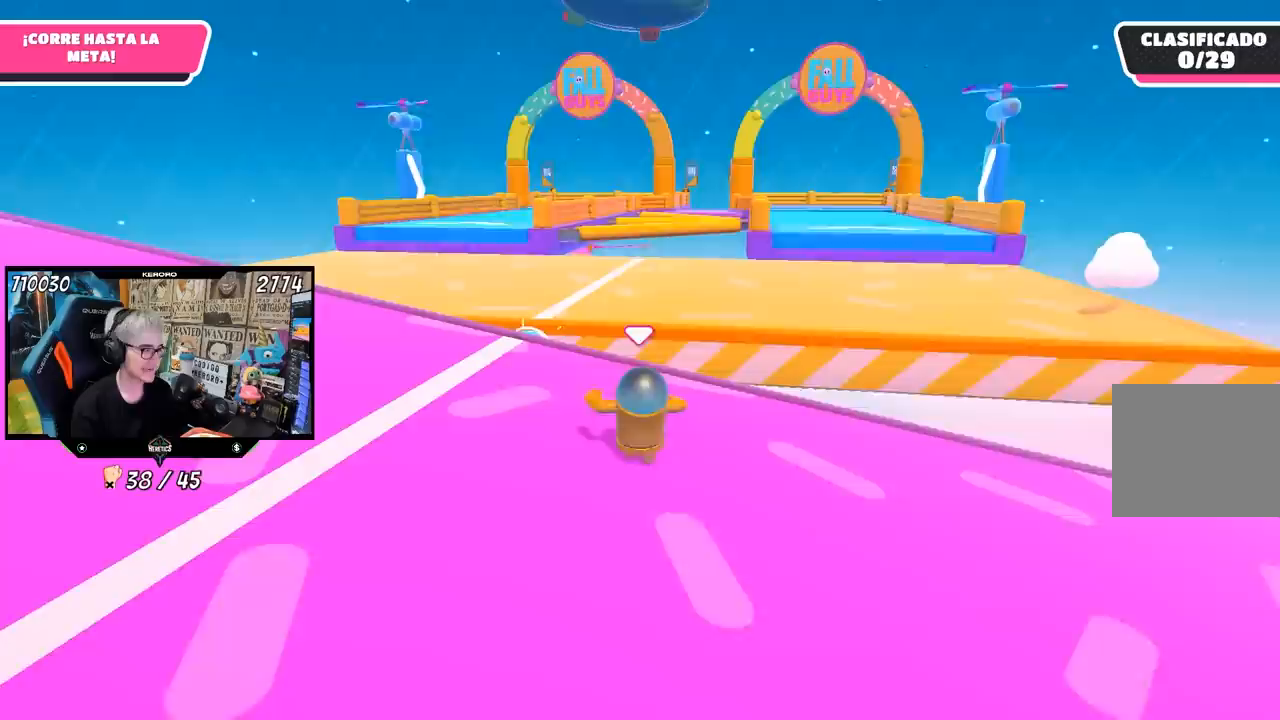
{"buttons": ["CROSS"], "left_stick": "up", "right_stick": "center", "events": [[467, "CROSS", "down"]]}
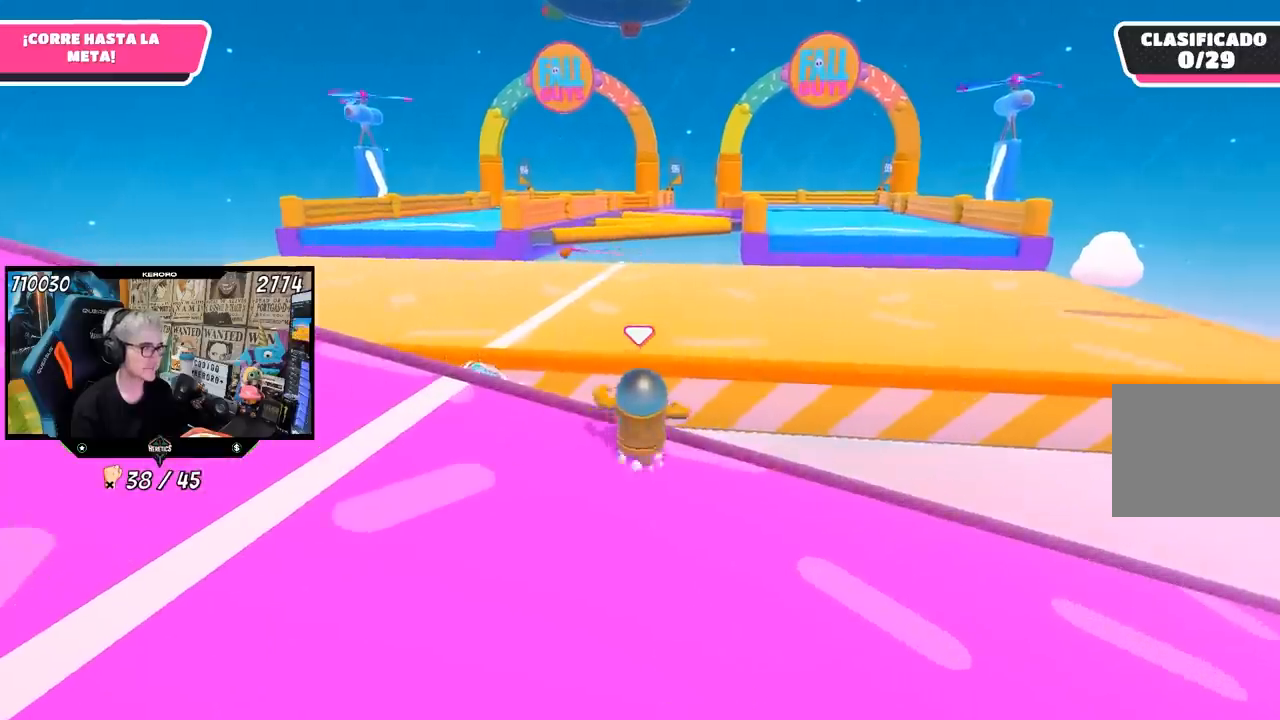
{"buttons": [], "left_stick": "up", "right_stick": "down", "events": [[217, "CROSS", "up"], [500, "right_stick", "down"]]}
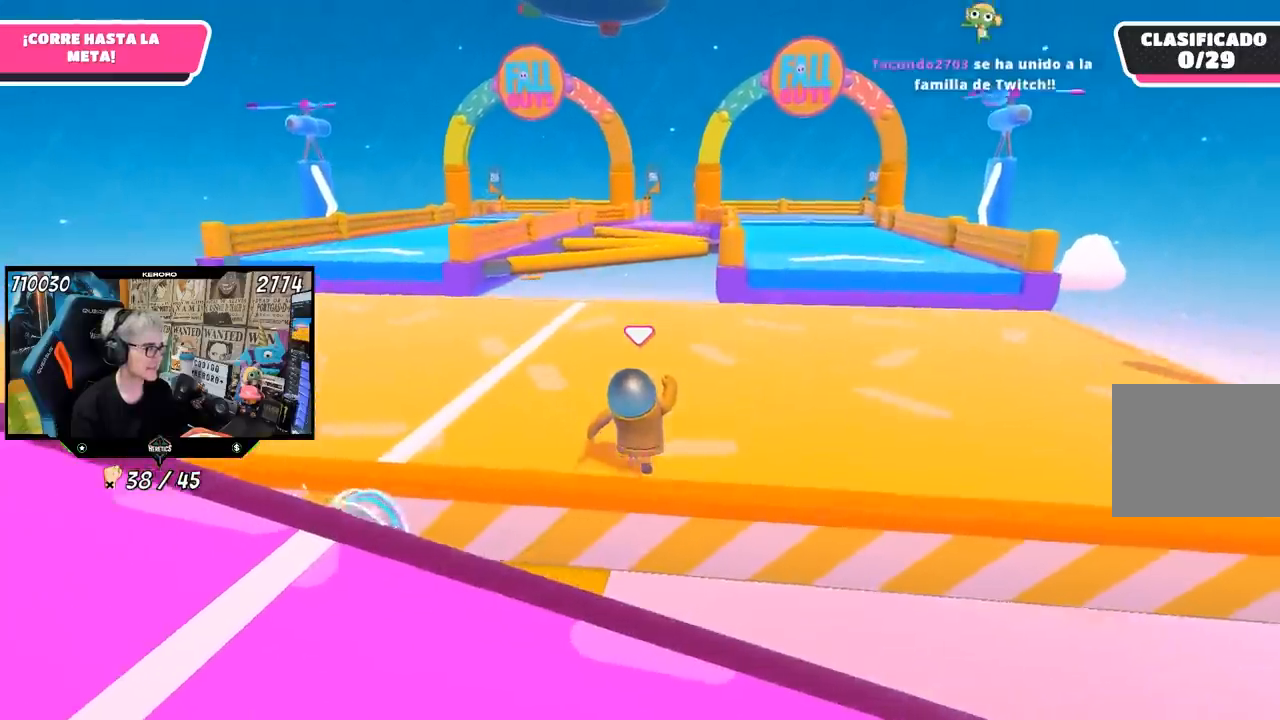
{"buttons": [], "left_stick": "up-left", "right_stick": "center", "events": [[133, "right_stick", "center"], [483, "left_stick", "up-left"]]}
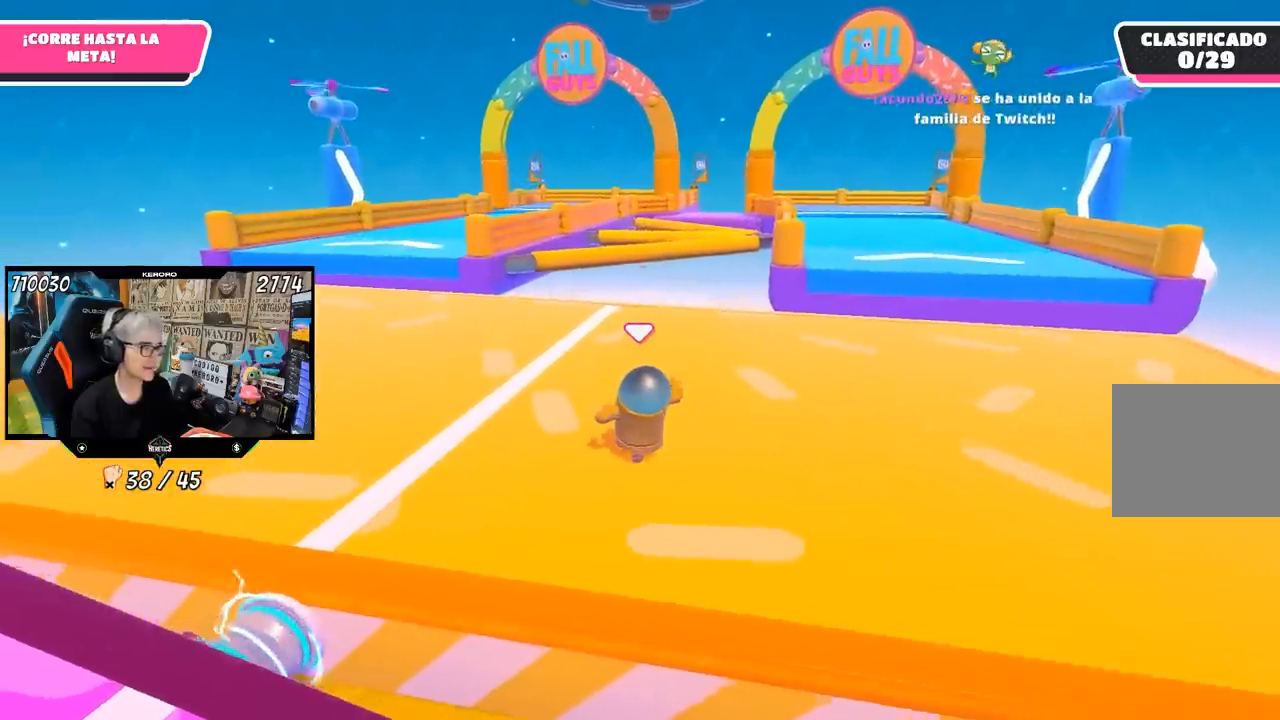
{"buttons": [], "left_stick": "up-left", "right_stick": "center", "events": [[83, "right_stick", "left"], [200, "right_stick", "center"]]}
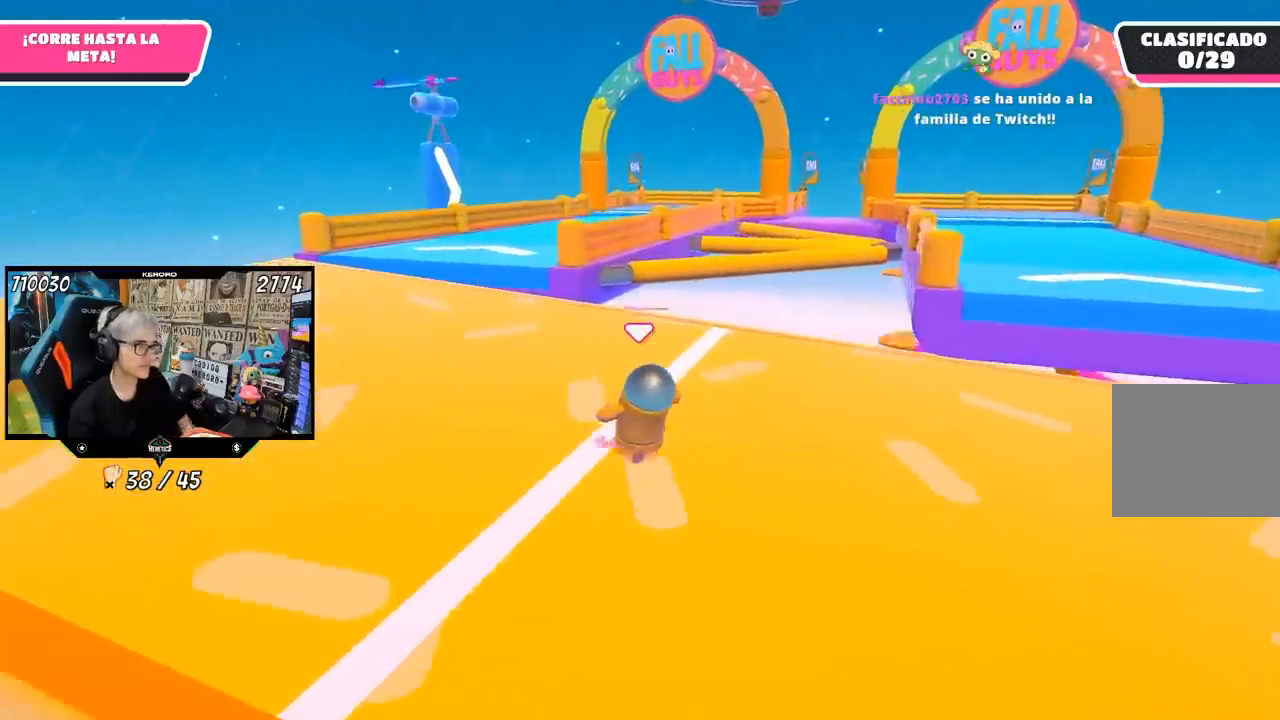
{"buttons": ["L1"], "left_stick": "up", "right_stick": "center", "events": [[317, "left_stick", "up"], [383, "L1", "down"]]}
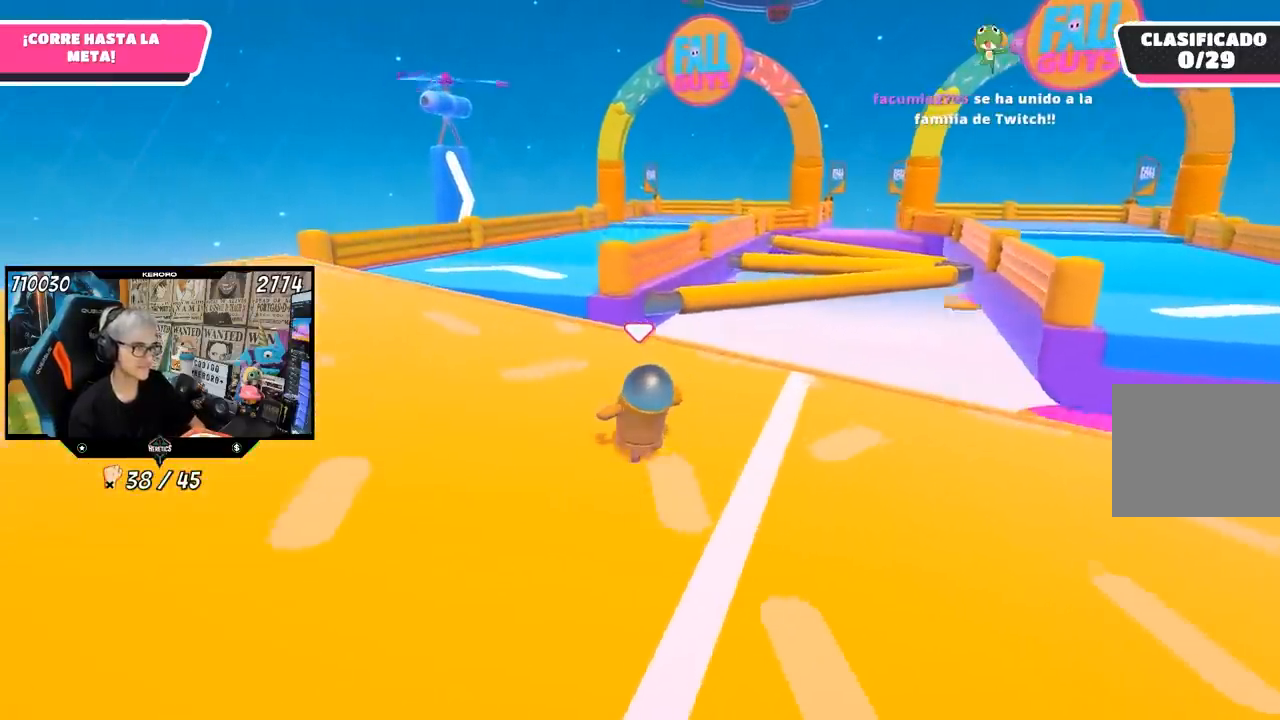
{"buttons": ["L1"], "left_stick": "up", "right_stick": "center", "events": []}
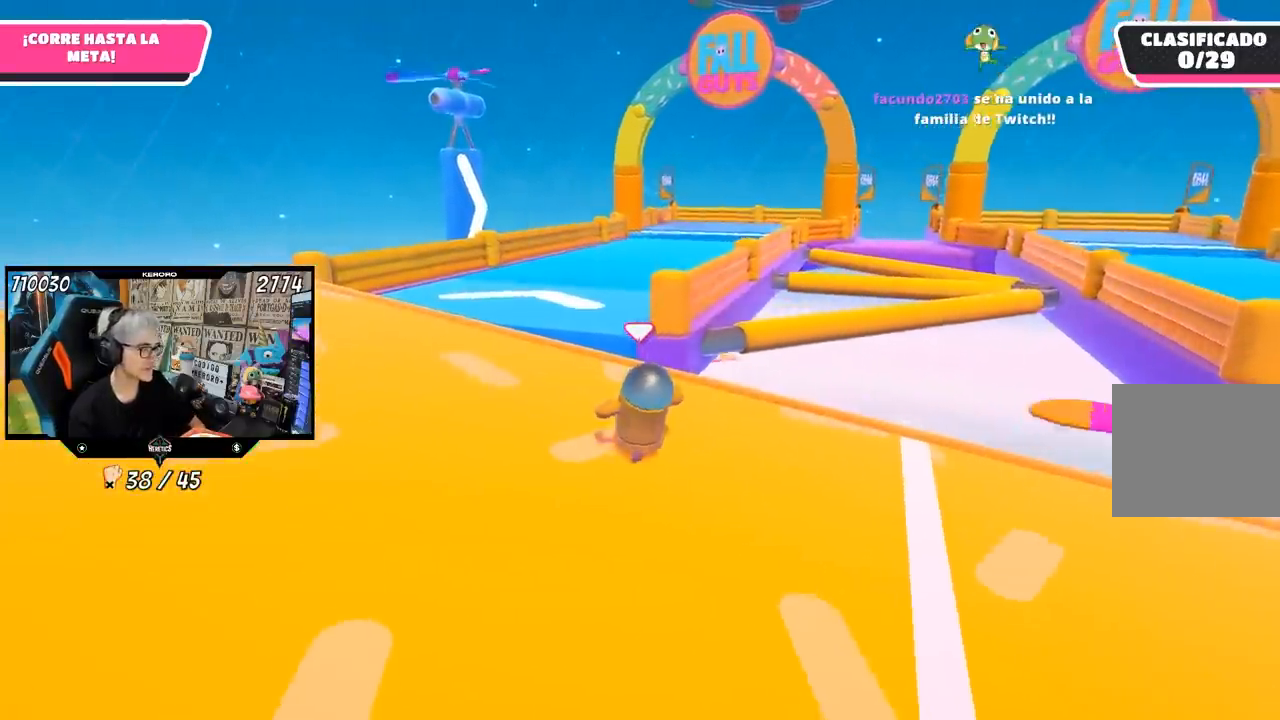
{"buttons": ["CROSS"], "left_stick": "up", "right_stick": "center", "events": [[117, "L1", "up"], [433, "CROSS", "down"]]}
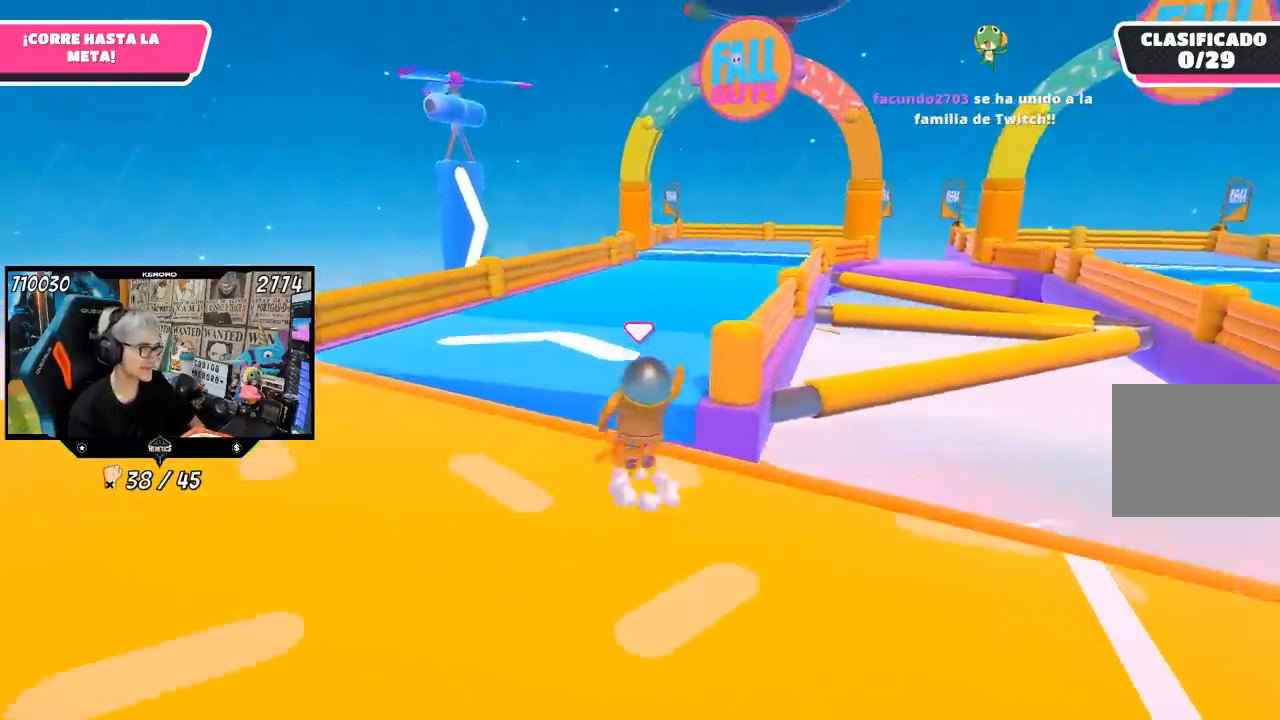
{"buttons": [], "left_stick": "up", "right_stick": "center", "events": [[267, "CROSS", "up"], [267, "right_stick", "right"], [400, "right_stick", "center"]]}
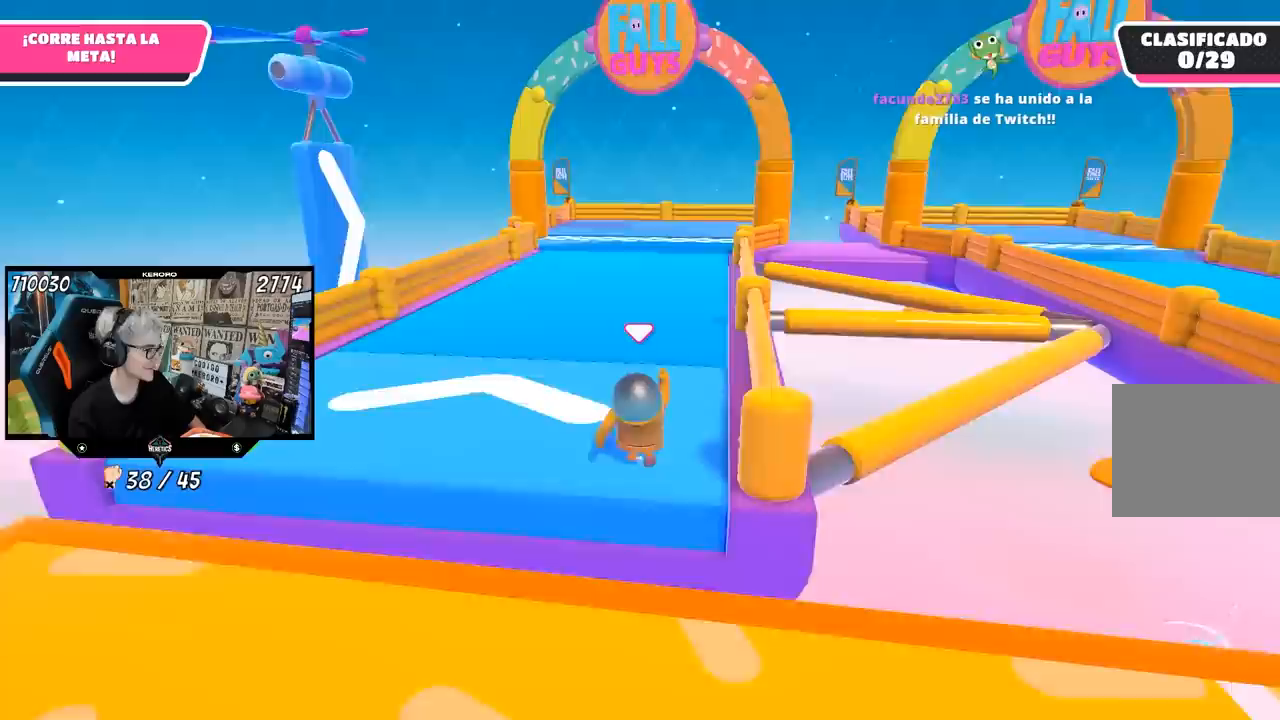
{"buttons": [], "left_stick": "up", "right_stick": "center", "events": []}
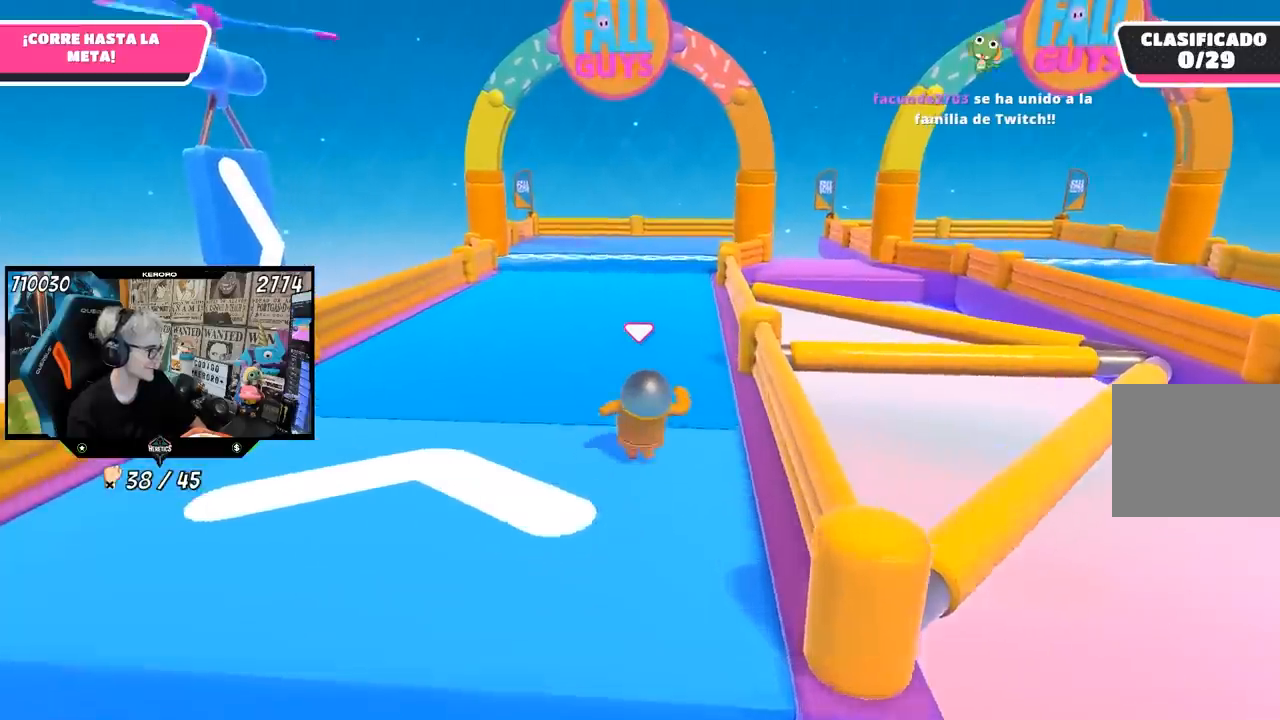
{"buttons": [], "left_stick": "up", "right_stick": "center", "events": []}
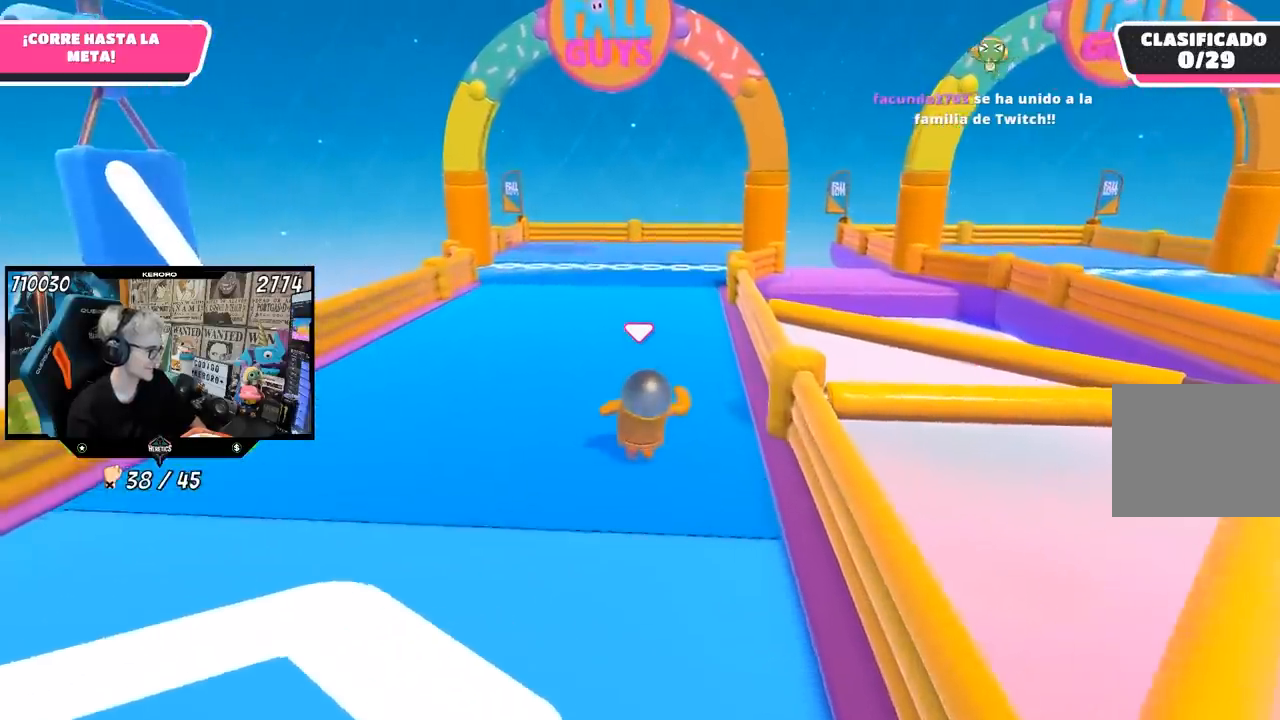
{"buttons": [], "left_stick": "up", "right_stick": "right", "events": [[233, "L1", "down"], [350, "right_stick", "right"], [433, "L1", "up"]]}
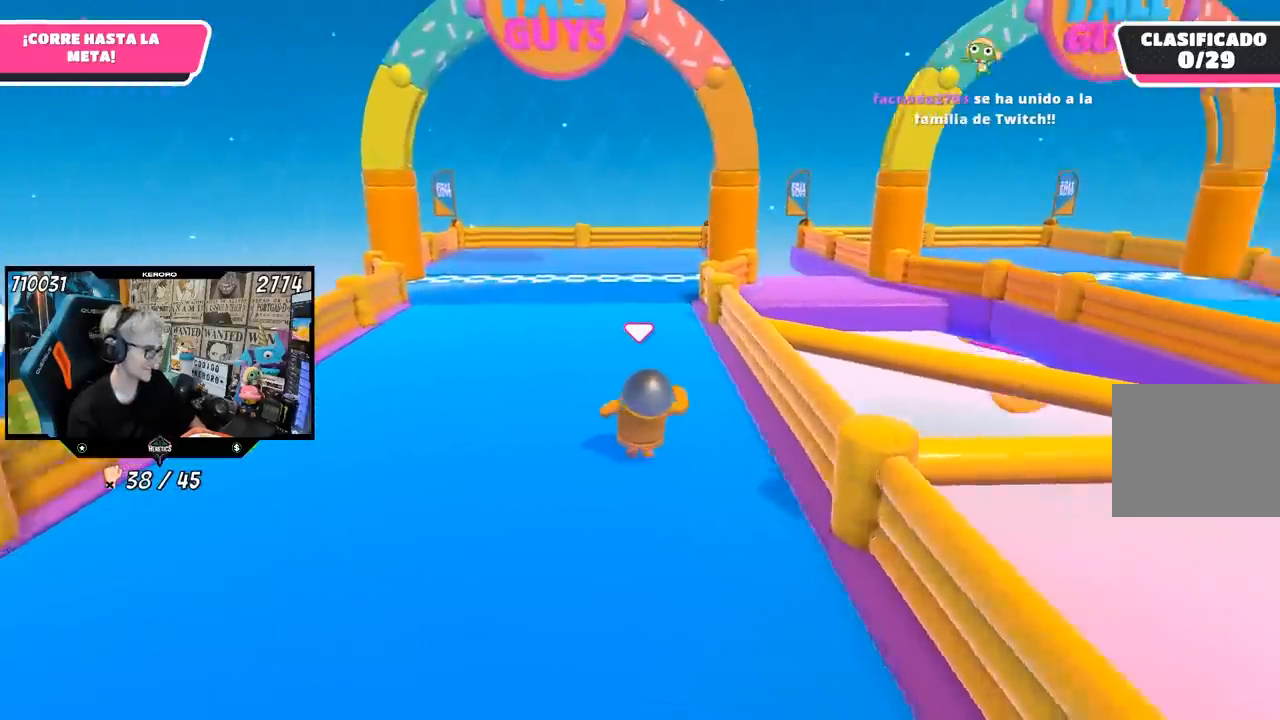
{"buttons": [], "left_stick": "up-left", "right_stick": "right", "events": [[400, "left_stick", "up-left"]]}
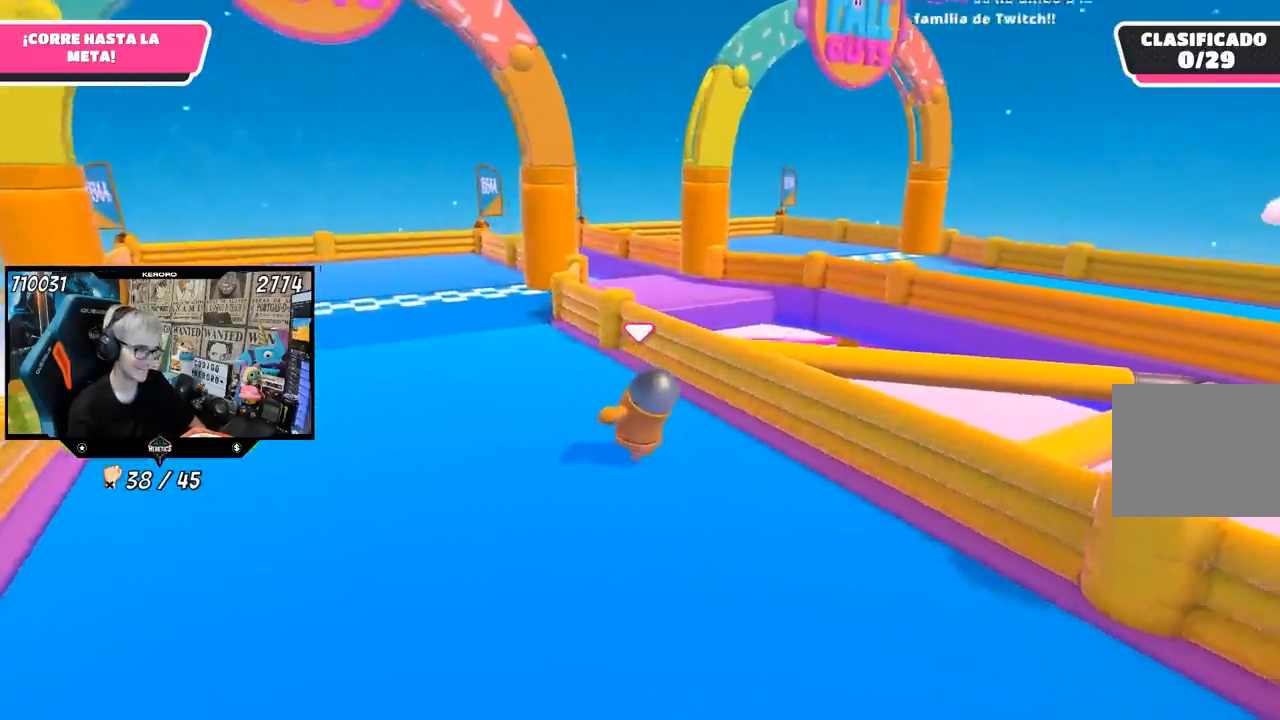
{"buttons": [], "left_stick": "left", "right_stick": "right", "events": [[217, "L1", "down"], [333, "L1", "up"], [450, "left_stick", "left"]]}
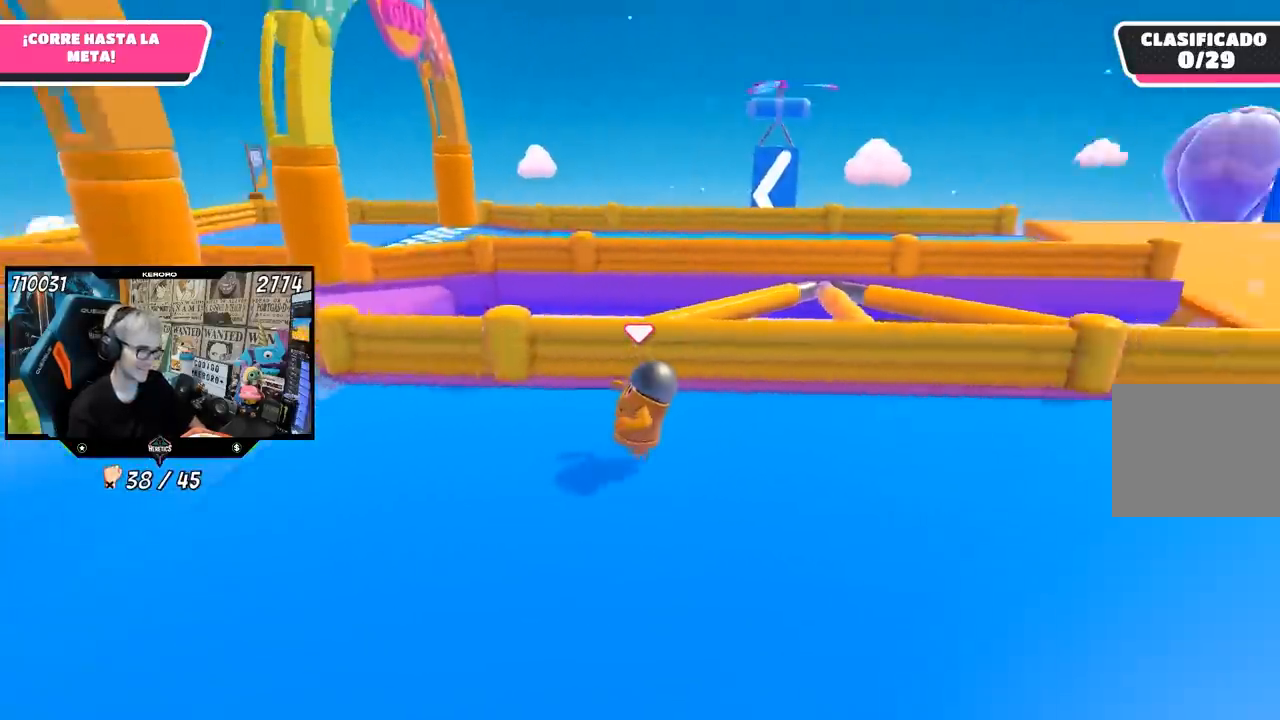
{"buttons": [], "left_stick": "down-left", "right_stick": "center"}
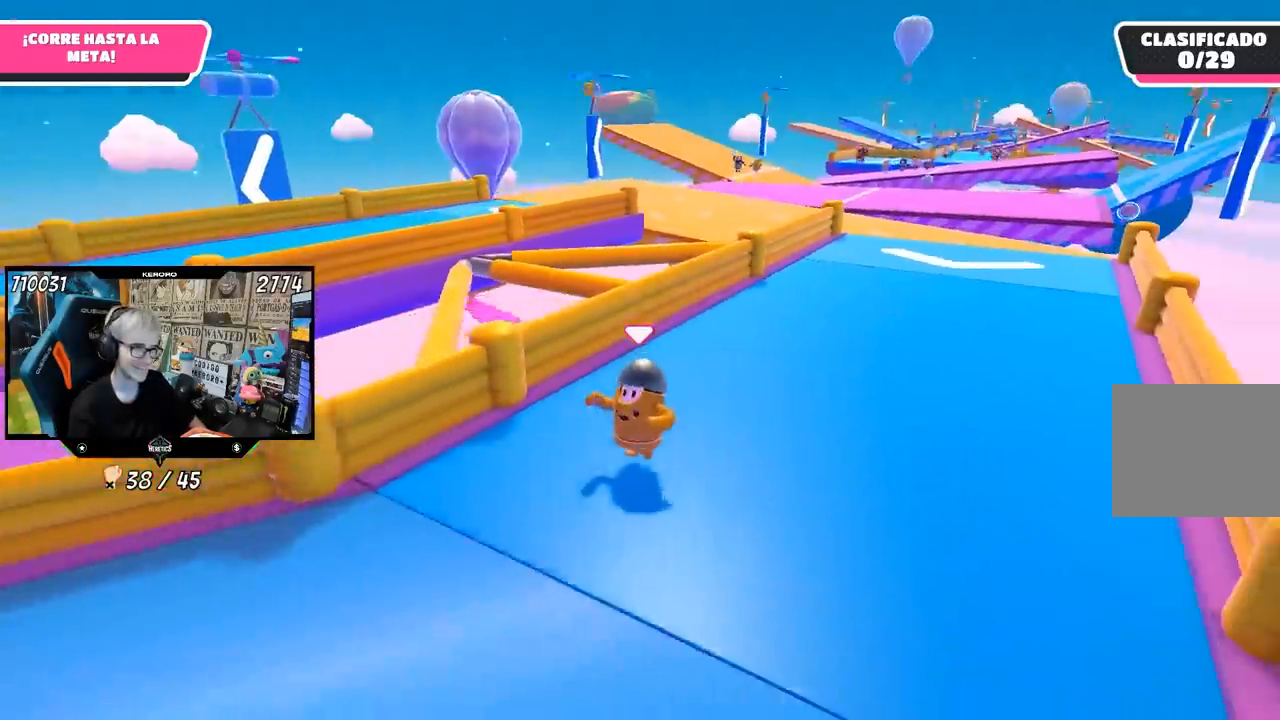
{"buttons": ["CROSS"], "left_stick": "down-left", "right_stick": "center"}
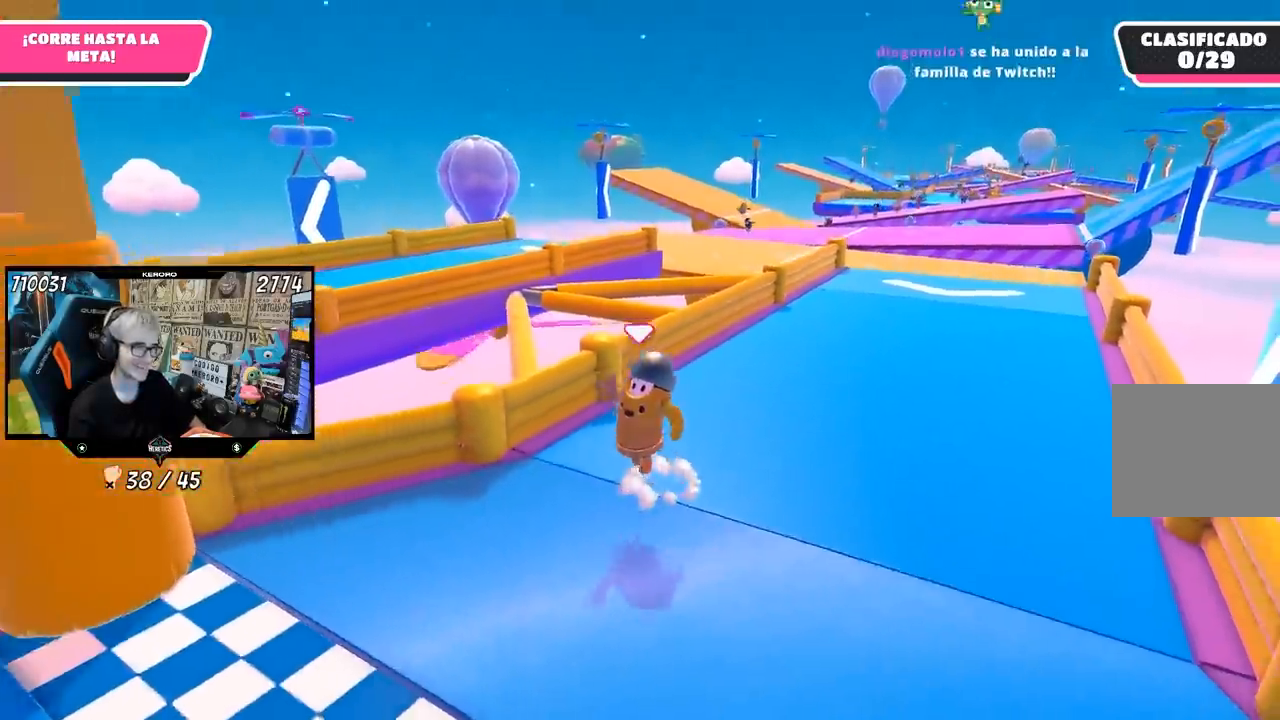
{"buttons": [], "left_stick": "down-left", "right_stick": "center", "events": [[67, "CROSS", "up"], [133, "SQUARE", "down"], [233, "SQUARE", "up"], [300, "SQUARE", "down"], [367, "SQUARE", "up"], [400, "SQUARE", "down"], [500, "SQUARE", "up"]]}
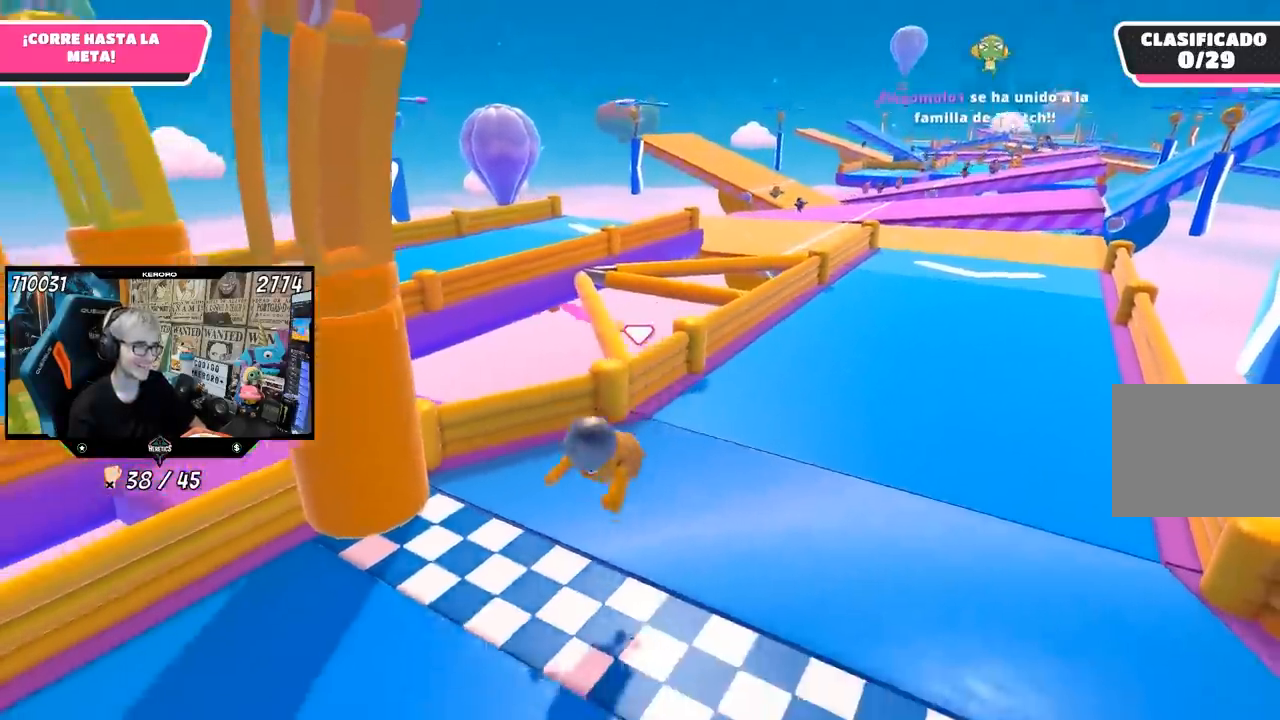
{"buttons": [], "left_stick": "center", "right_stick": "center", "events": [[300, "left_stick", "center"]]}
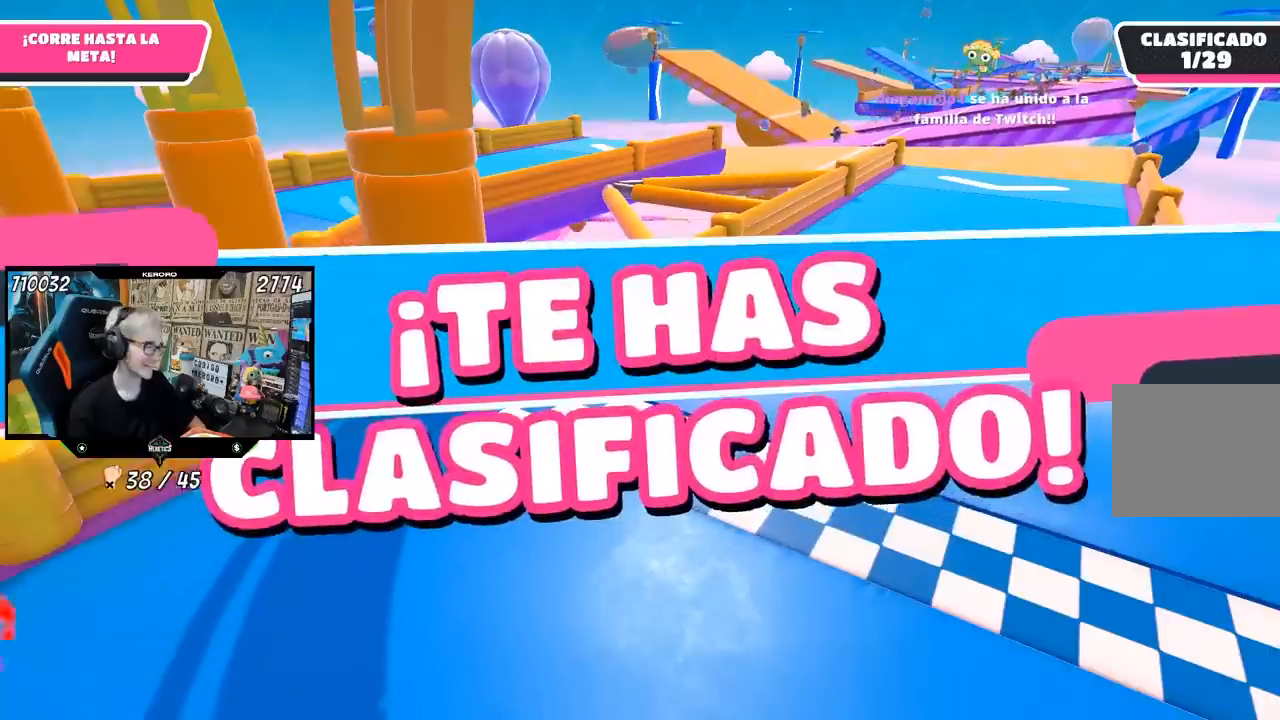
{"buttons": [], "left_stick": "center", "right_stick": "center", "events": [[133, "L1", "down"], [300, "L1", "up"]]}